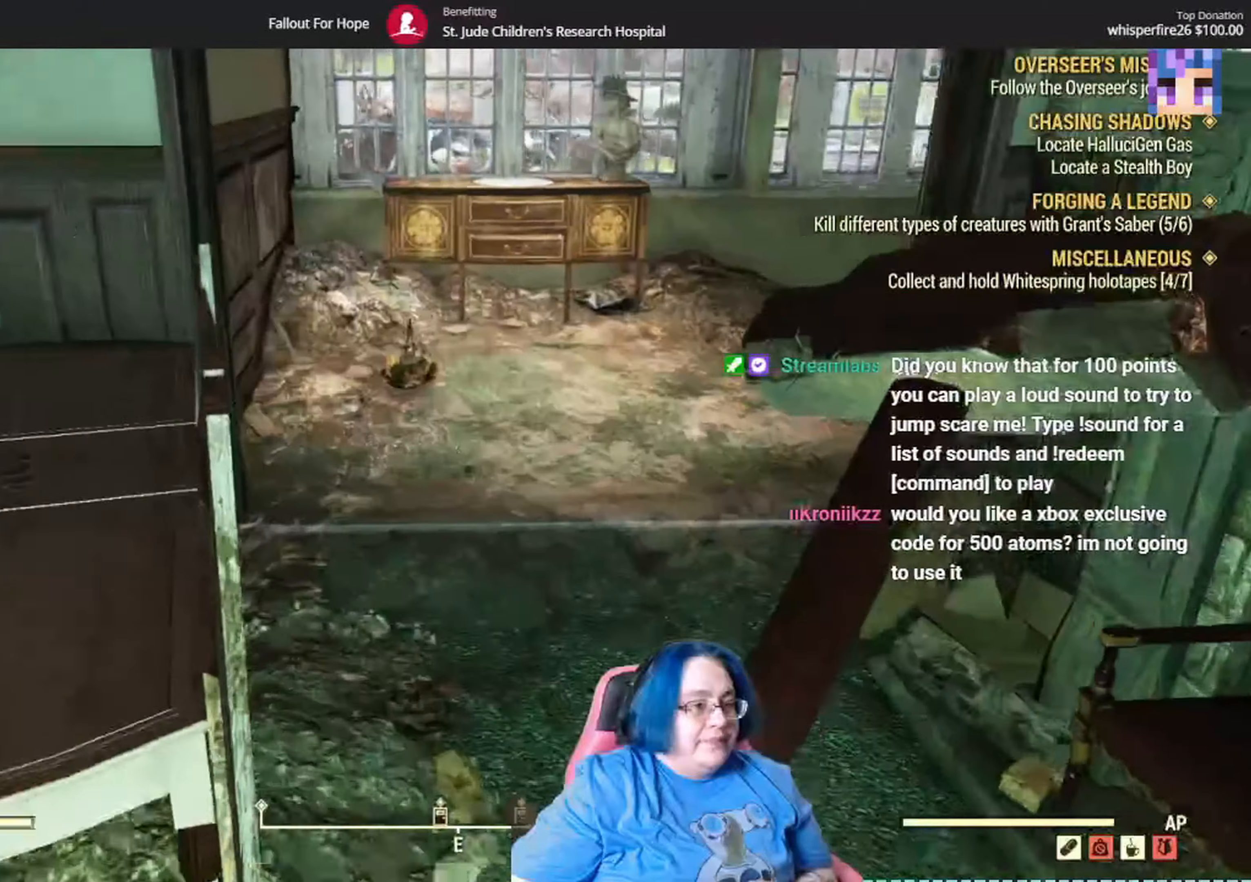
Gameplay with a controller (Xbox layout); each line is a JSON object with the inputs held at the frame after it. "events" lists button and stick changes between this image and that frame as [ms after this image, input, new state], when the widget could be followed in between. Not read: SELECT START Y.
{"buttons": [], "left_stick": "up", "right_stick": "center", "events": [[100, "right_stick", "center"]]}
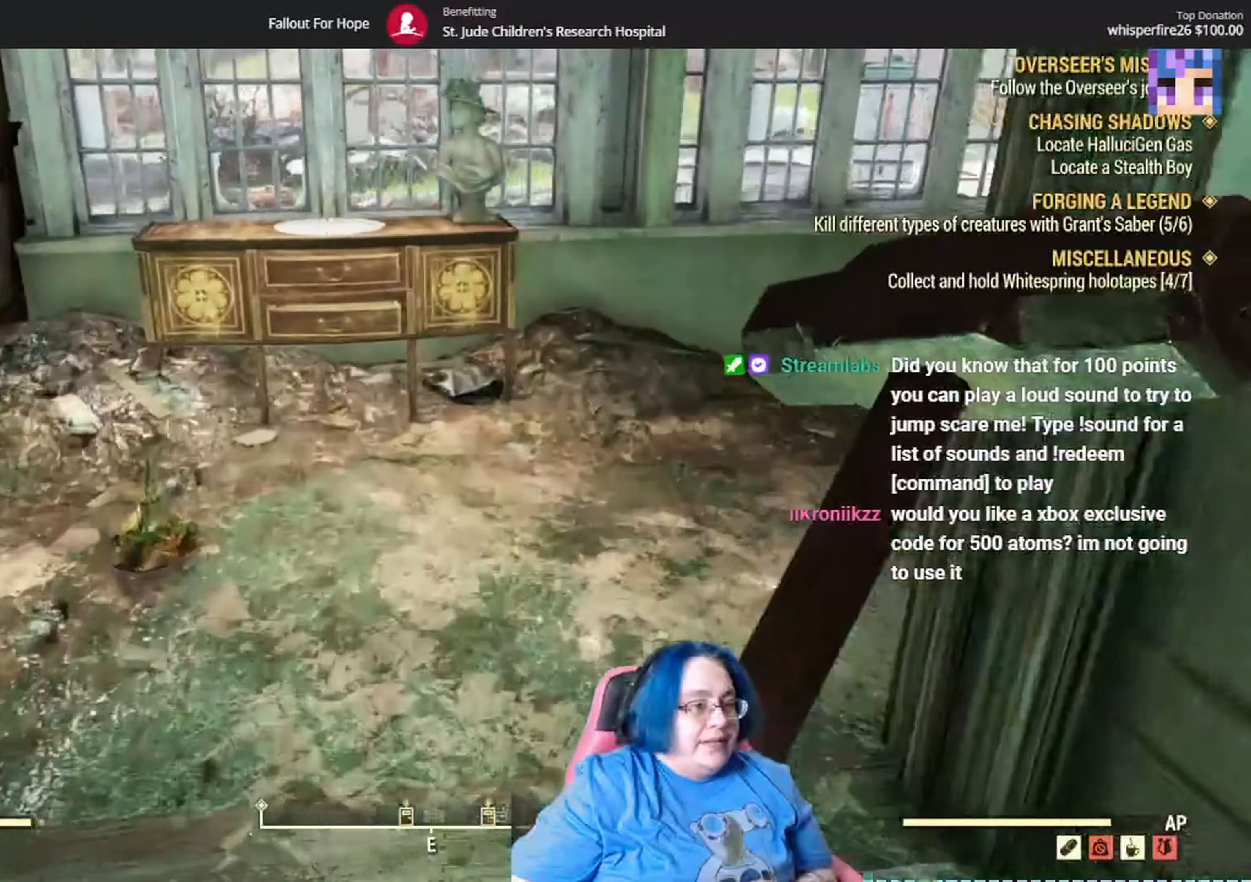
{"buttons": [], "left_stick": "up-left", "right_stick": "right", "events": [[33, "right_stick", "right"], [300, "left_stick", "up-left"]]}
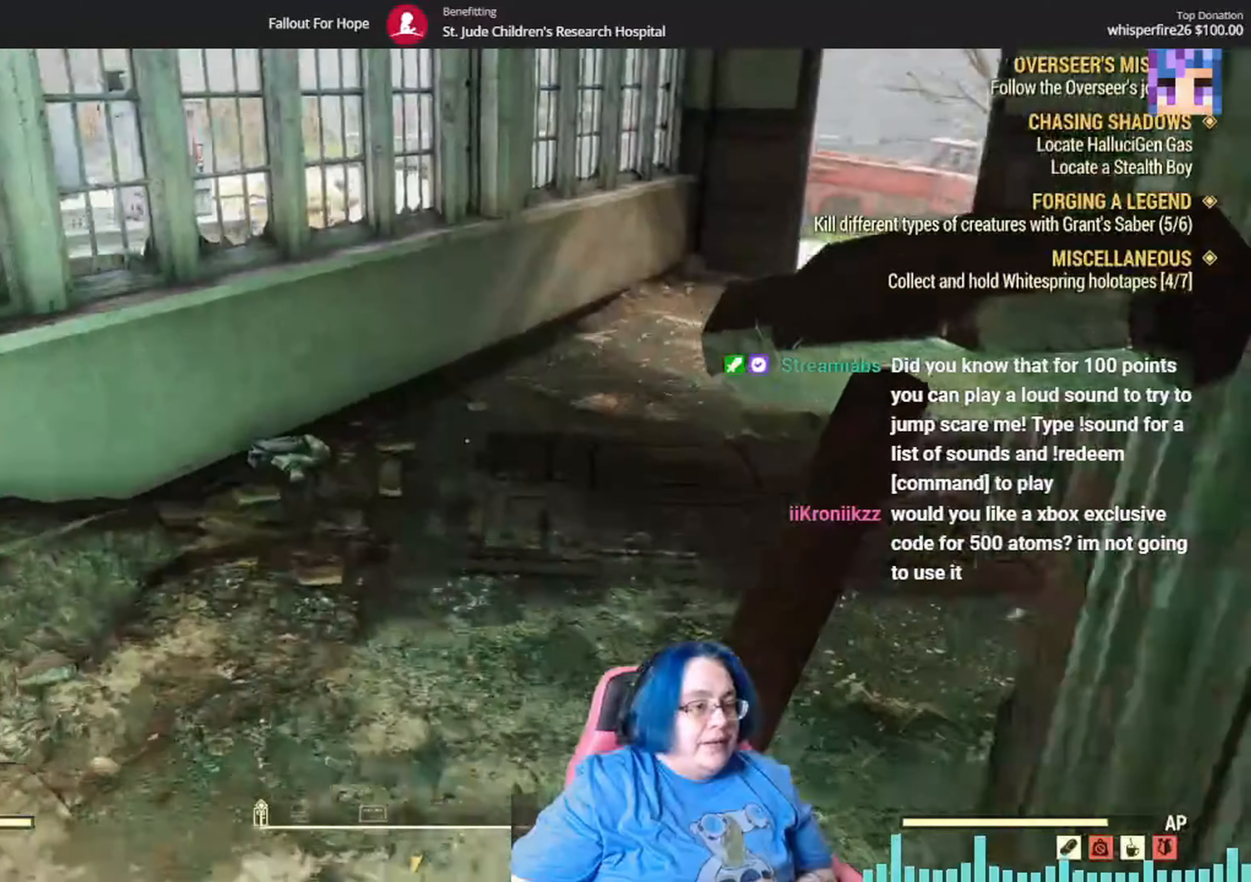
{"buttons": [], "left_stick": "up", "right_stick": "center", "events": [[133, "left_stick", "up"], [400, "right_stick", "center"]]}
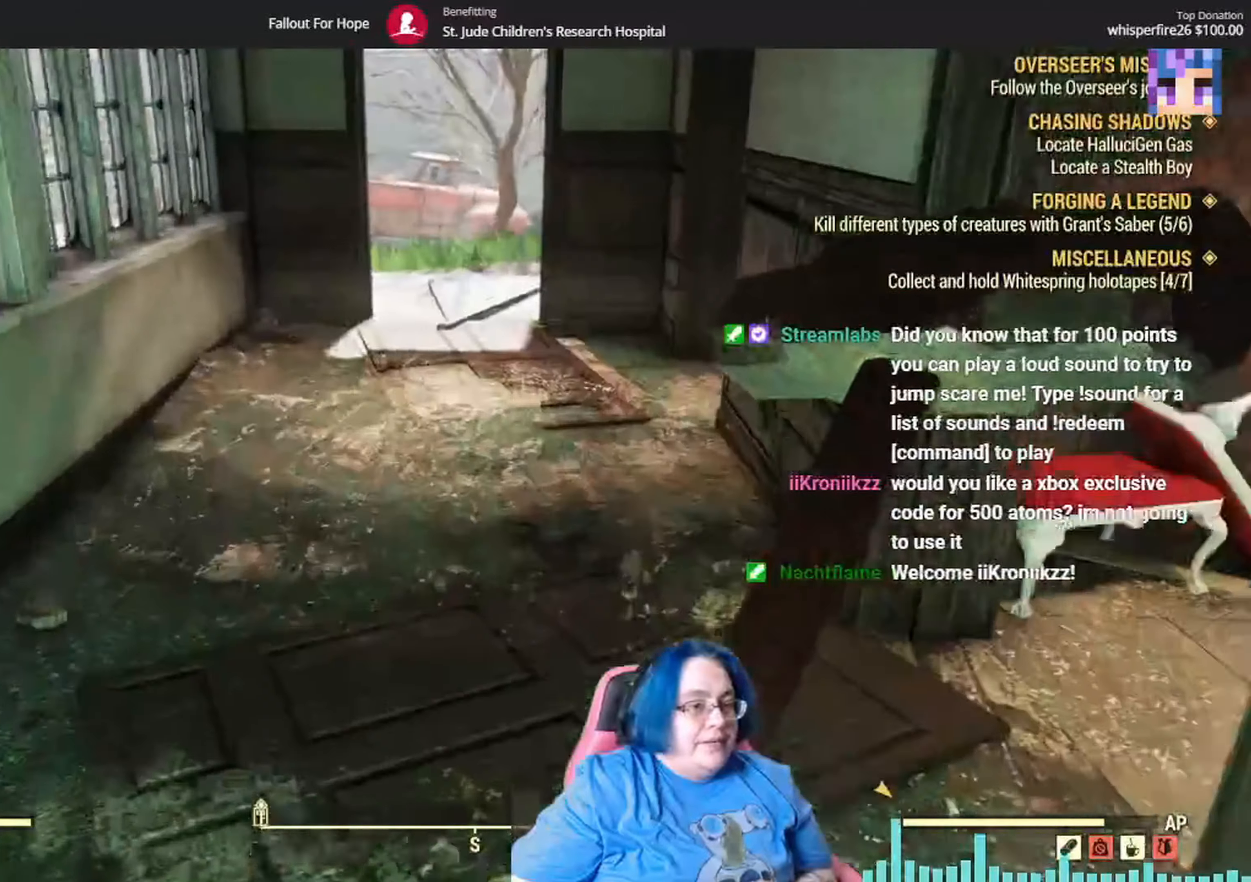
{"buttons": [], "left_stick": "center", "right_stick": "center", "events": [[166, "L1", "down"], [266, "L1", "up"], [300, "left_stick", "center"]]}
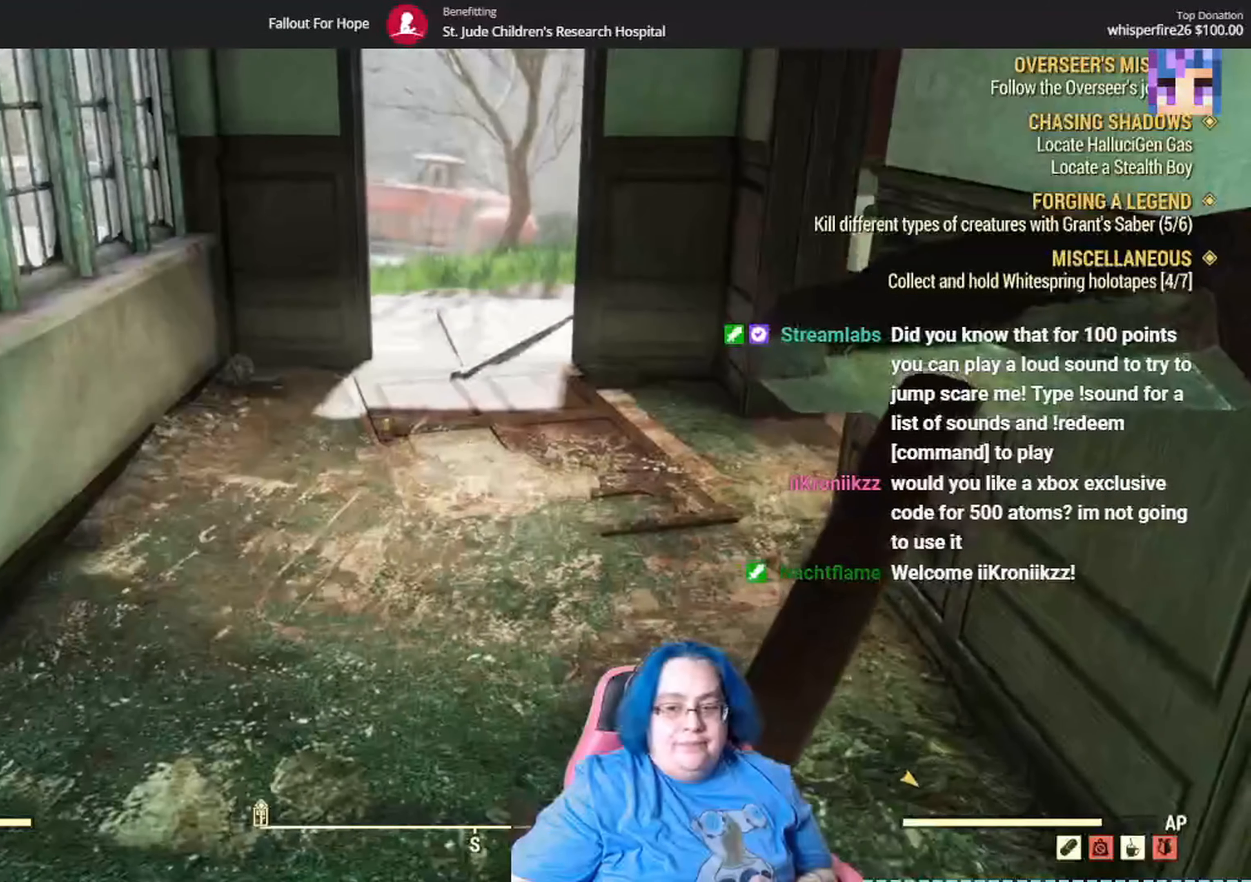
{"buttons": [], "left_stick": "up", "right_stick": "center", "events": [[267, "left_stick", "up"]]}
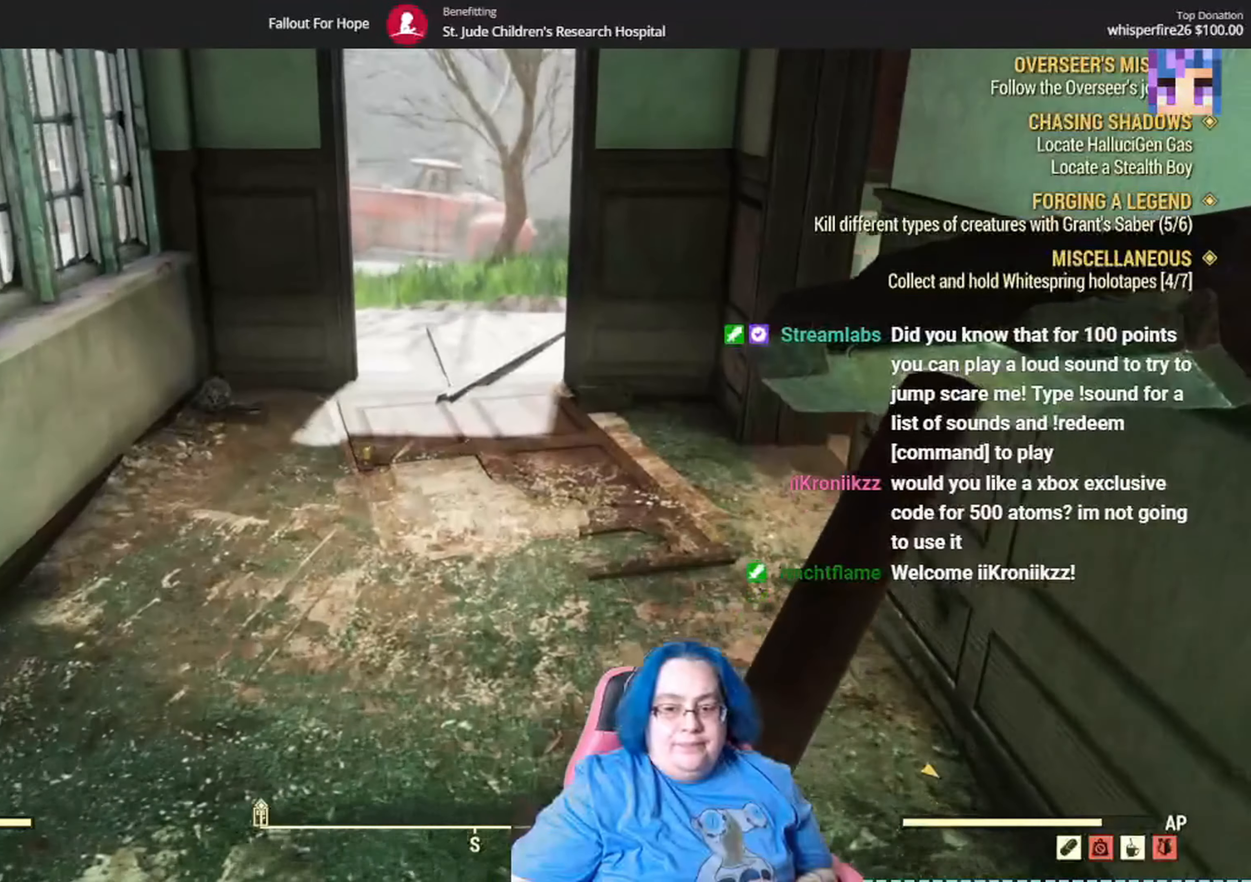
{"buttons": [], "left_stick": "up", "right_stick": "center", "events": [[200, "left_stick", "center"], [367, "left_stick", "up"]]}
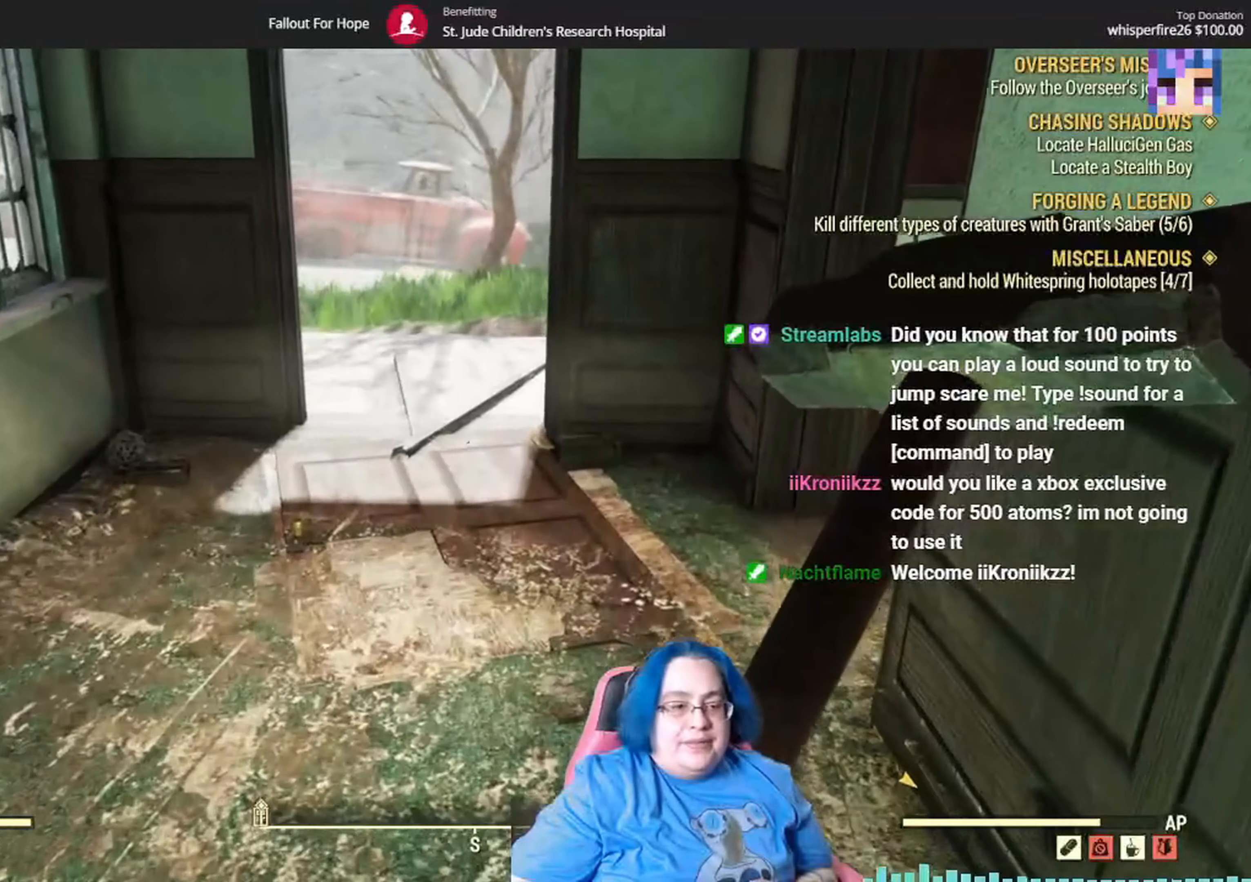
{"buttons": [], "left_stick": "up", "right_stick": "center", "events": []}